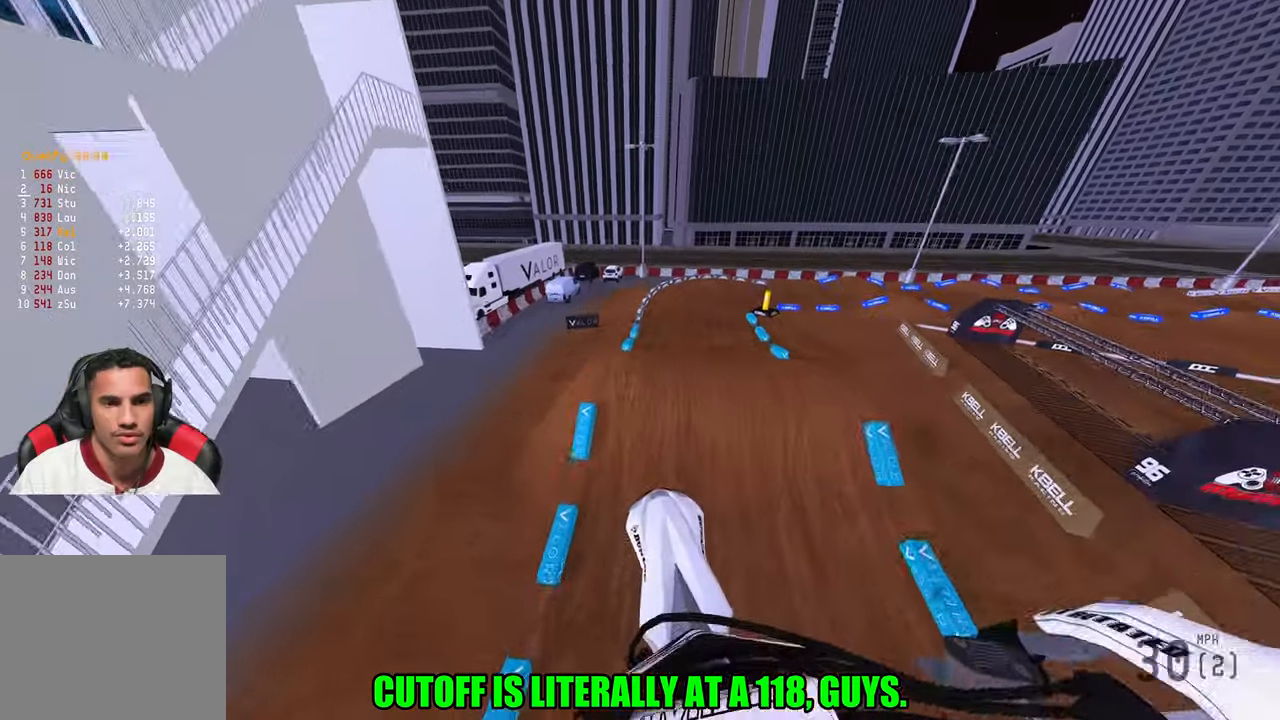
Gameplay with a controller (PlayStation layout); each line is a JSON object with the inputs held at the frame after it. "events" lists button and stick changes between this image and that frame as [ms after this image, input, new state], when the widget could be followed in between. Not read: other_buttons.
{"buttons": ["R2"], "left_stick": "up-right", "right_stick": "up", "events": [[217, "R3", "down"], [317, "left_stick", "up-right"], [350, "R3", "up"], [350, "right_stick", "up"]]}
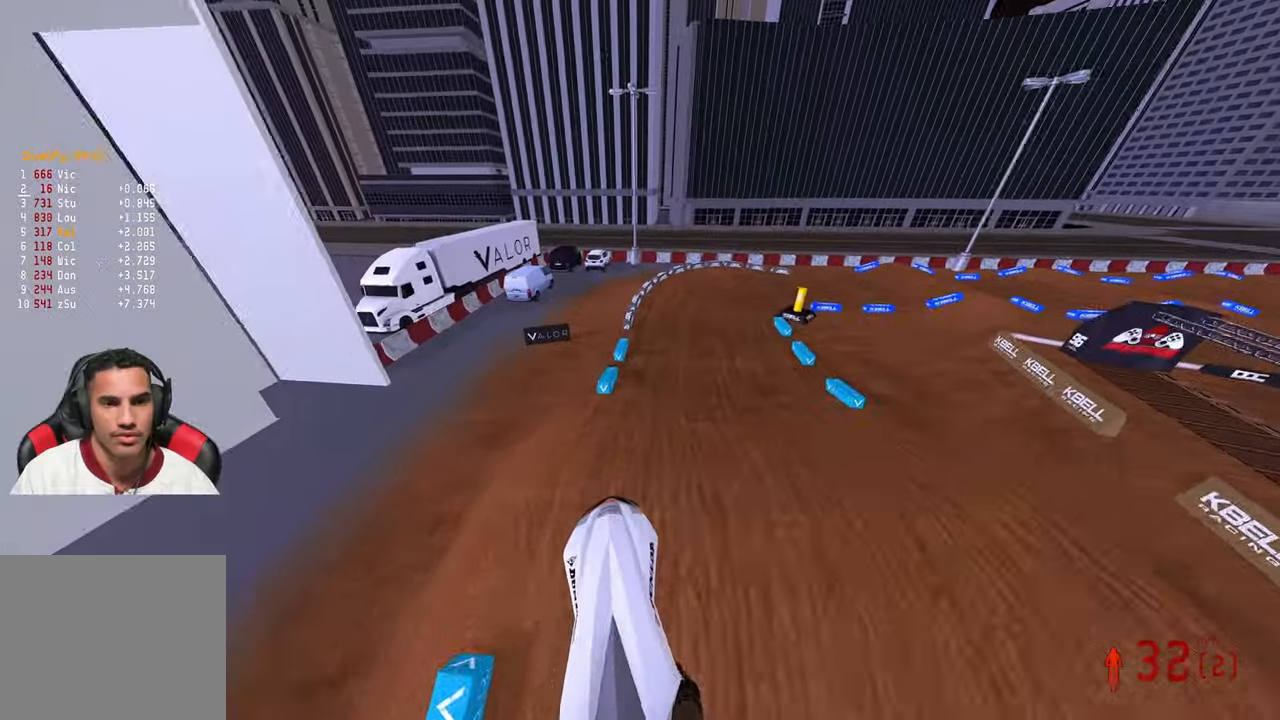
{"buttons": [], "left_stick": "up-right", "right_stick": "up", "events": [[200, "R2", "up"]]}
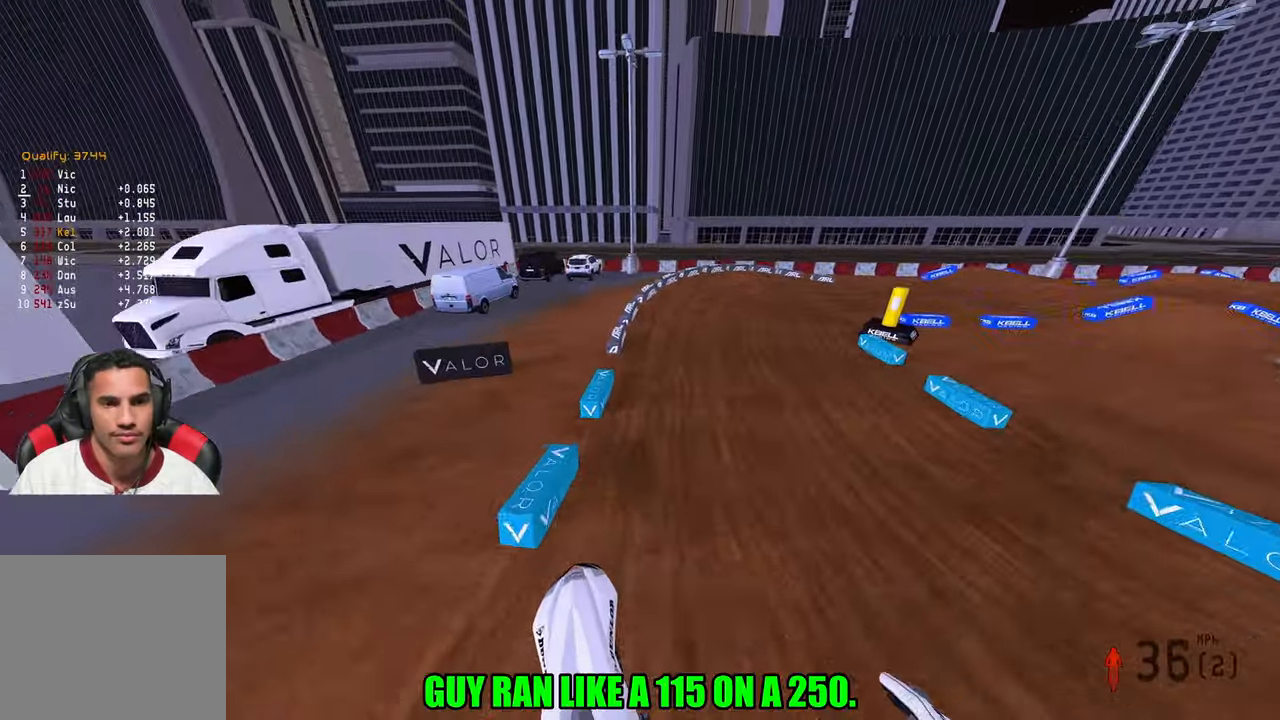
{"buttons": [], "left_stick": "up-right", "right_stick": "left", "events": [[17, "right_stick", "center"], [167, "R3", "down"], [167, "right_stick", "left"], [267, "R3", "up"]]}
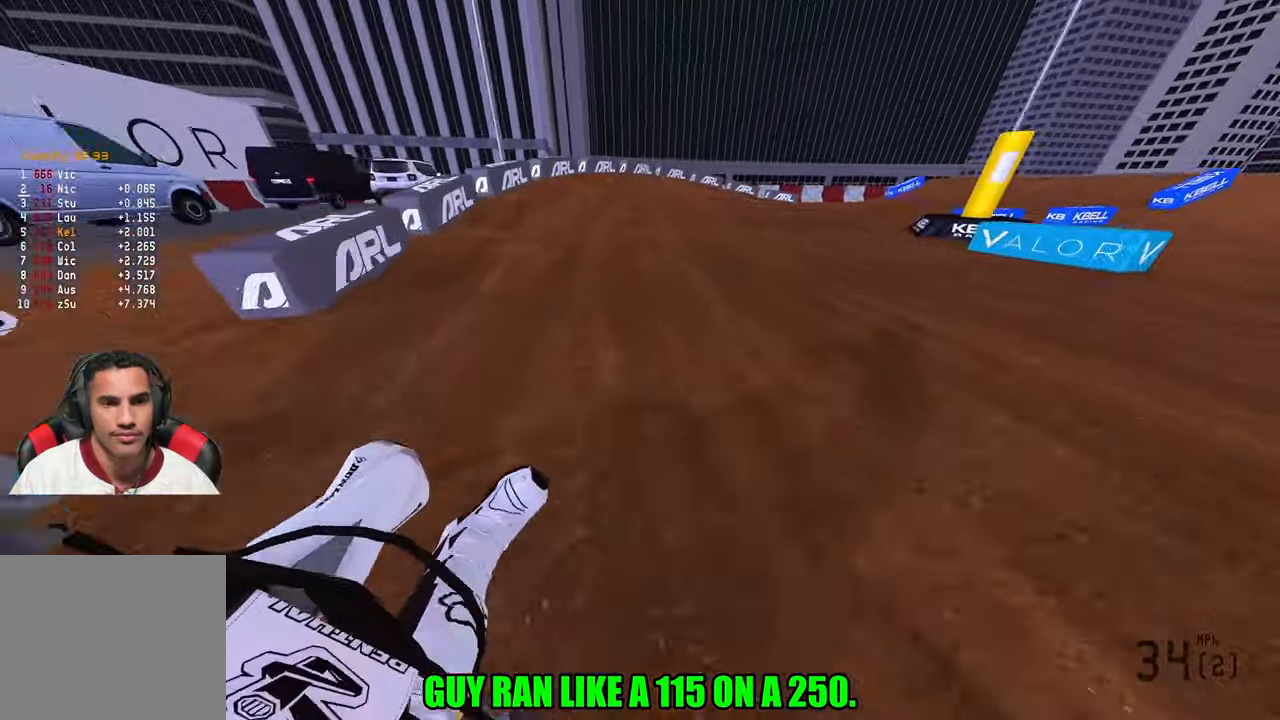
{"buttons": ["R2"], "left_stick": "up-right", "right_stick": "up-left"}
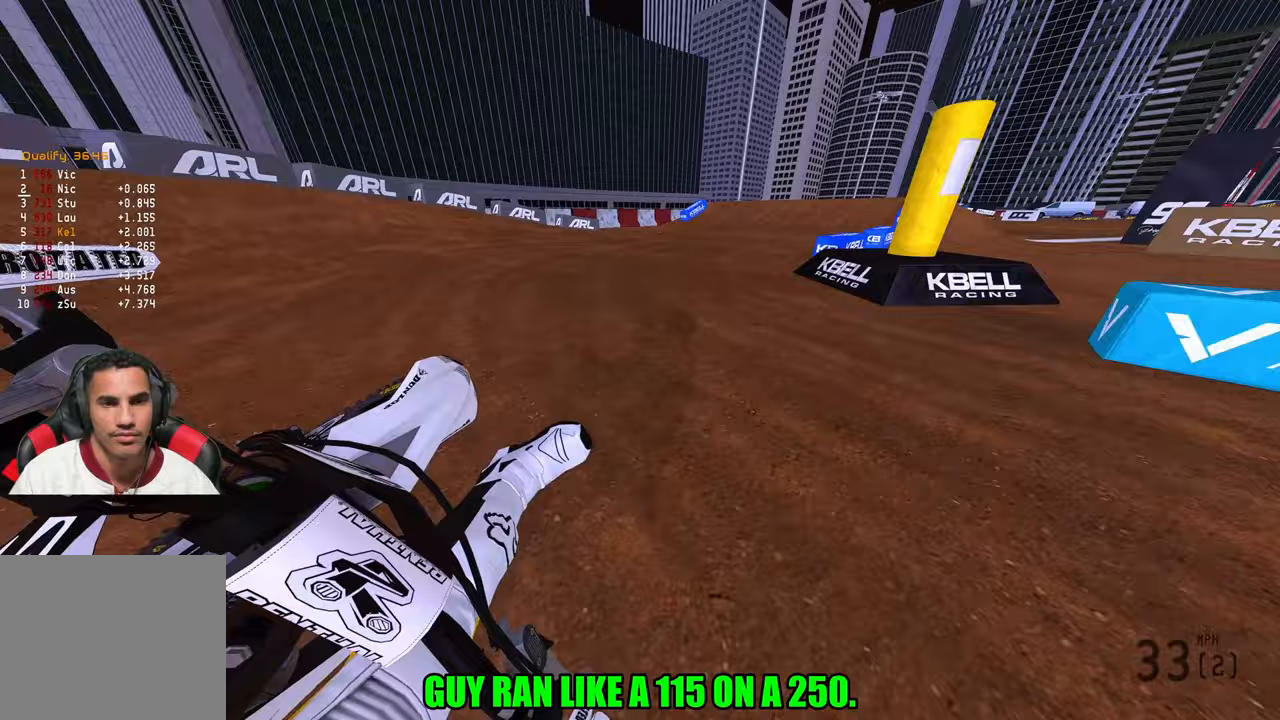
{"buttons": ["R2"], "left_stick": "up", "right_stick": "up-left", "events": [[450, "left_stick", "up"]]}
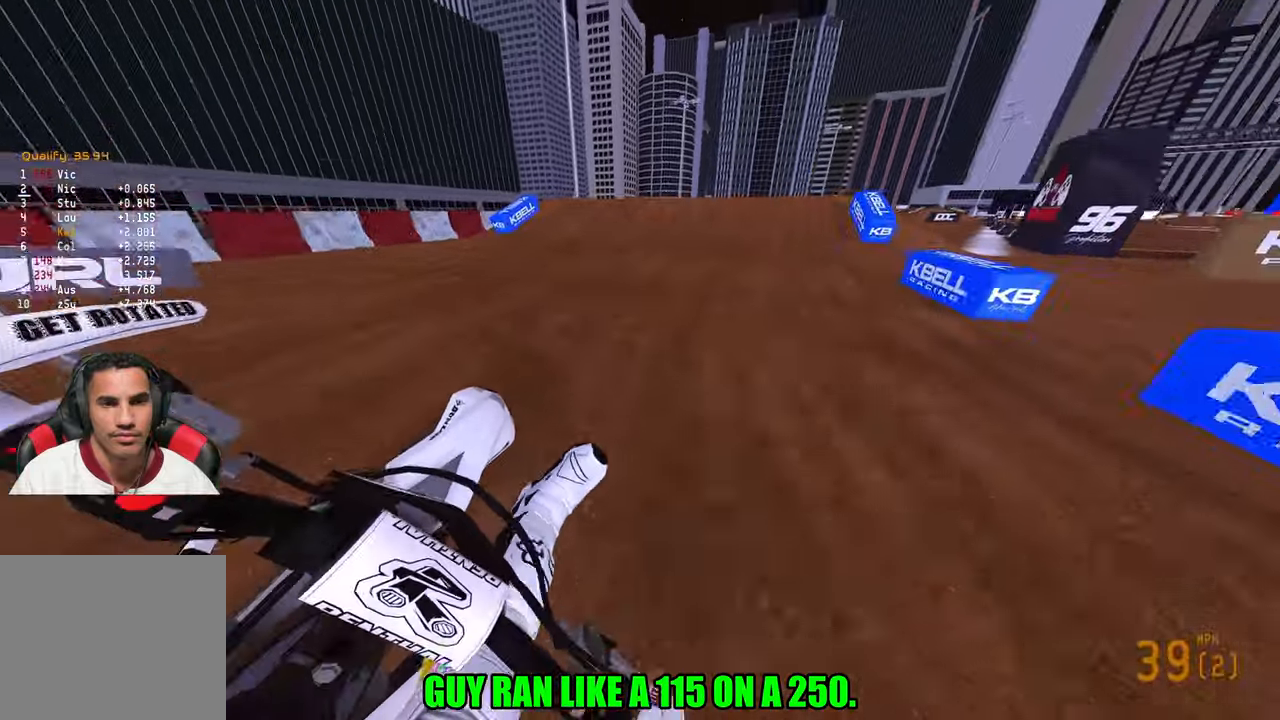
{"buttons": ["R2", "R3"], "left_stick": "up-right", "right_stick": "up", "events": [[117, "R3", "down"], [217, "R3", "up"], [433, "left_stick", "up-right"], [467, "R3", "down"], [467, "right_stick", "up"]]}
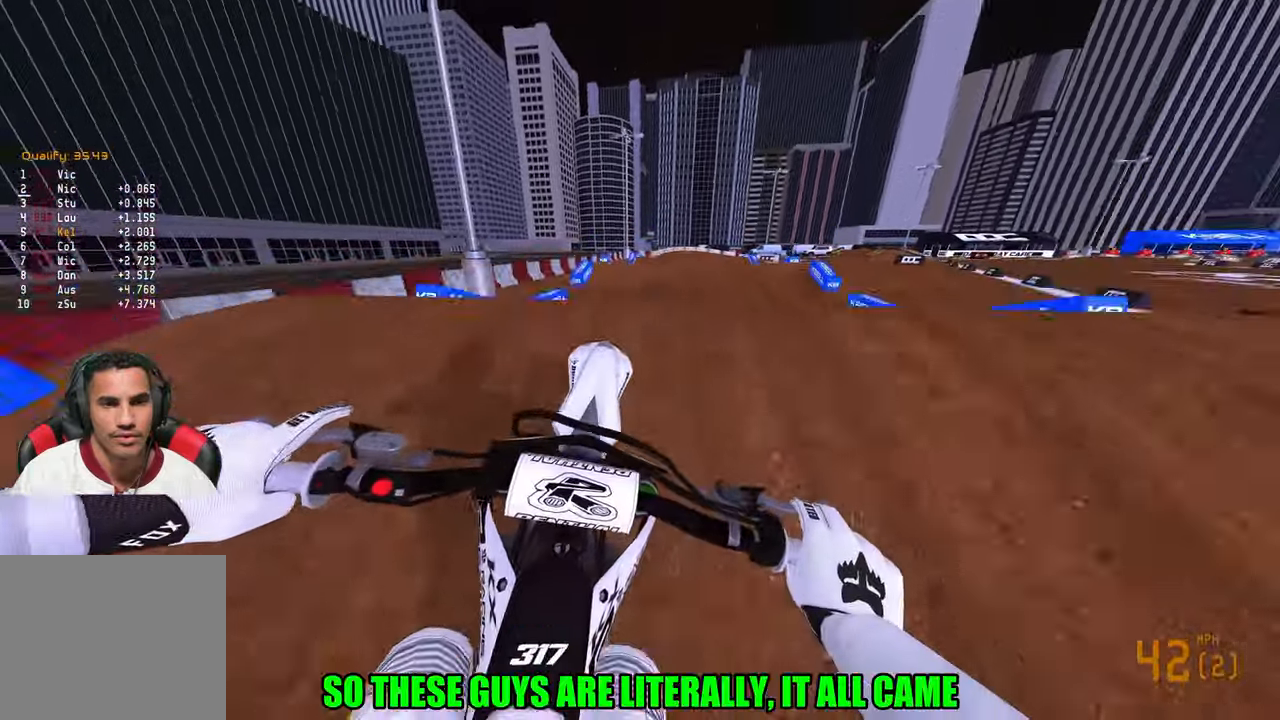
{"buttons": ["R2"], "left_stick": "center", "right_stick": "center", "events": [[117, "R3", "up"], [150, "left_stick", "up"], [217, "R2", "up"], [267, "R2", "down"], [267, "left_stick", "up-left"], [317, "R2", "up"], [350, "right_stick", "center"], [400, "R2", "down"], [483, "left_stick", "center"]]}
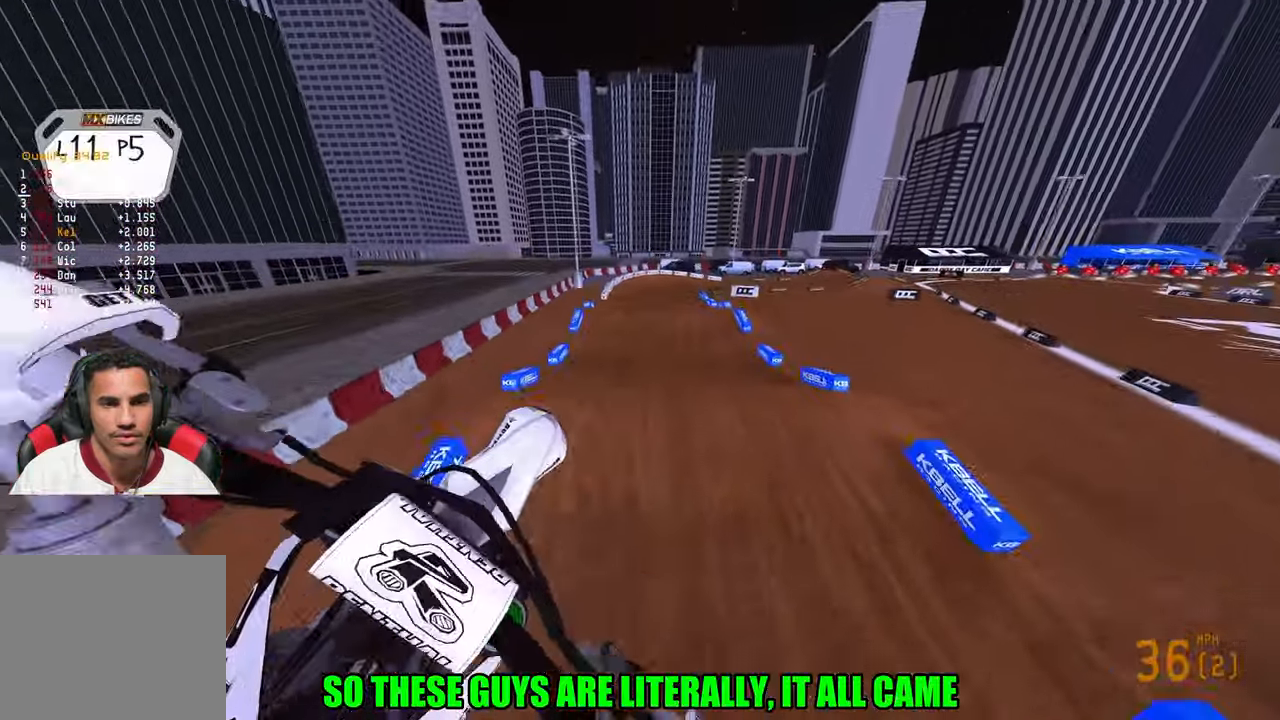
{"buttons": ["R2"], "left_stick": "right", "right_stick": "up", "events": [[100, "left_stick", "right"], [167, "right_stick", "up-left"], [250, "R3", "down"], [400, "R3", "up"], [400, "right_stick", "up"]]}
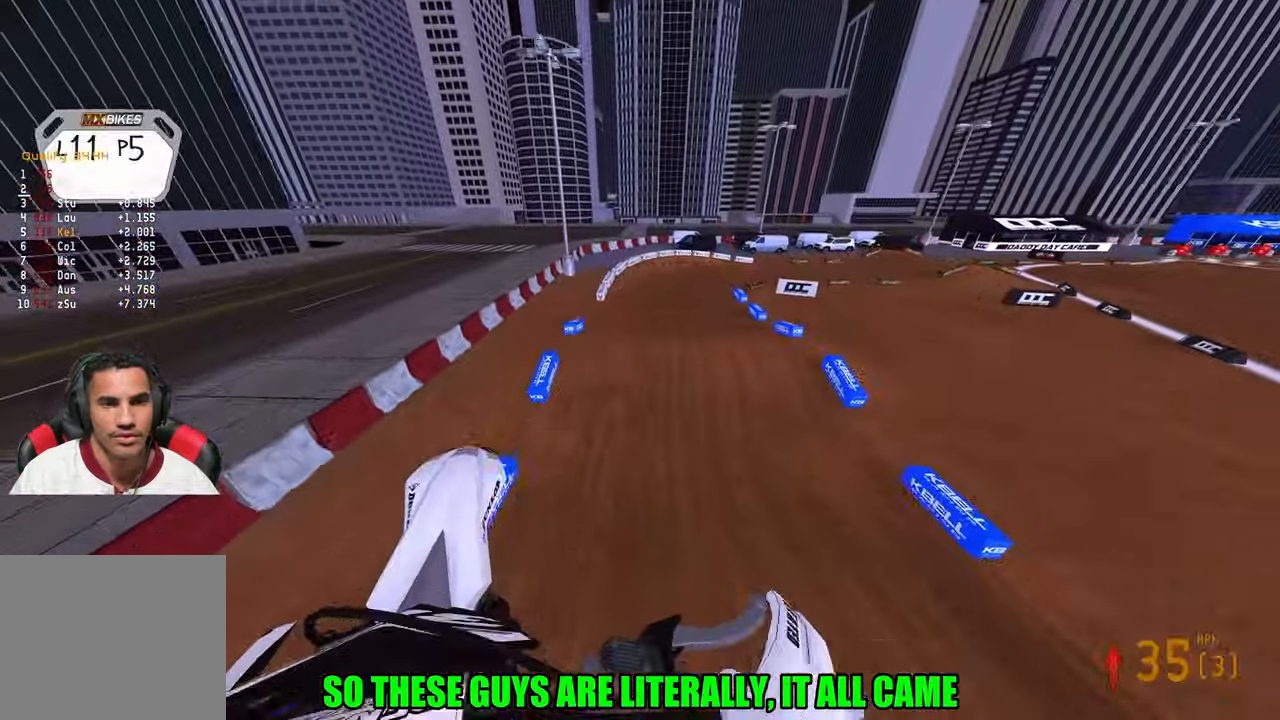
{"buttons": [], "left_stick": "up-right", "right_stick": "left", "events": [[50, "left_stick", "up-right"], [100, "R2", "up"], [350, "right_stick", "left"]]}
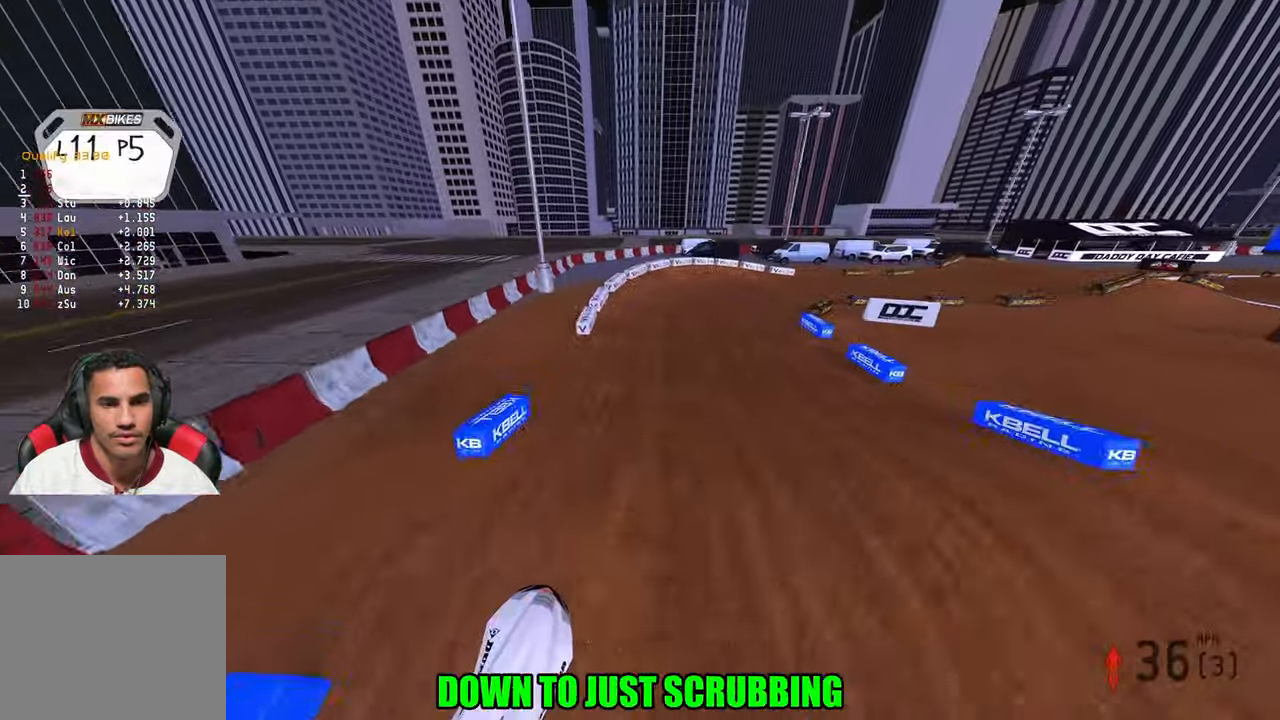
{"buttons": ["R2"], "left_stick": "up-right", "right_stick": "left", "events": [[200, "R3", "down"], [283, "R3", "up"], [433, "R2", "down"]]}
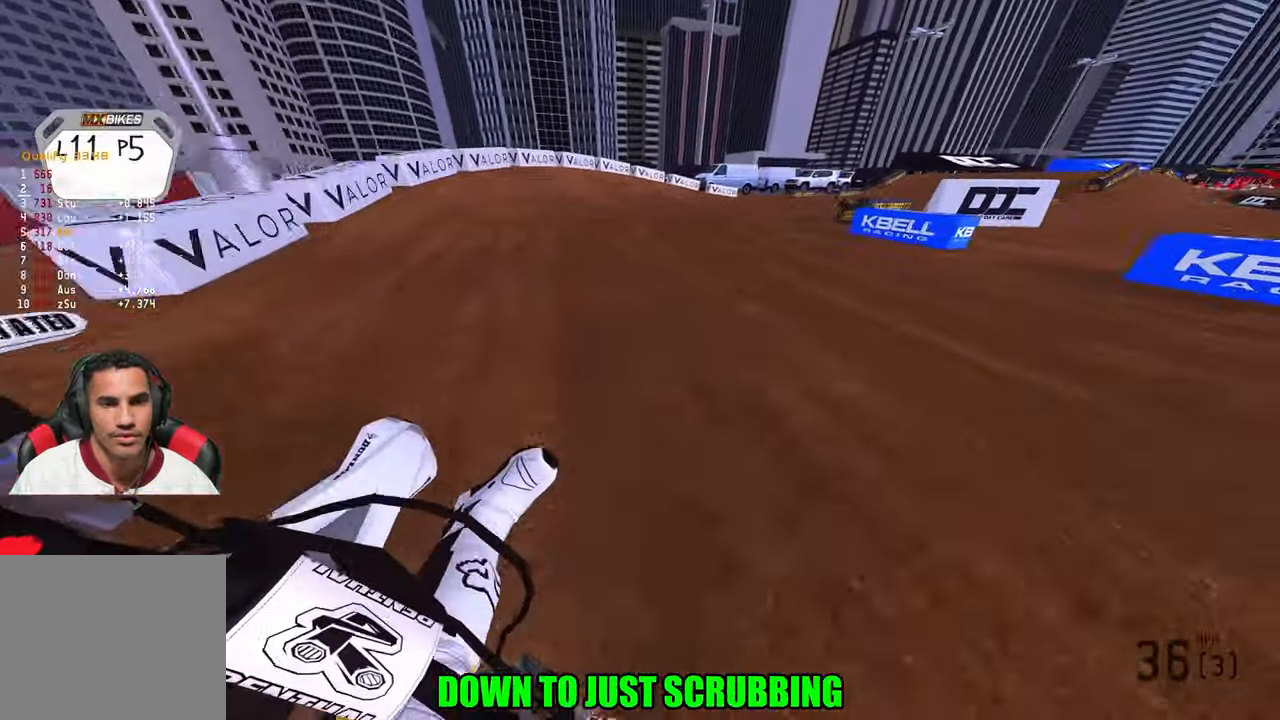
{"buttons": ["R2"], "left_stick": "up-right", "right_stick": "up-left"}
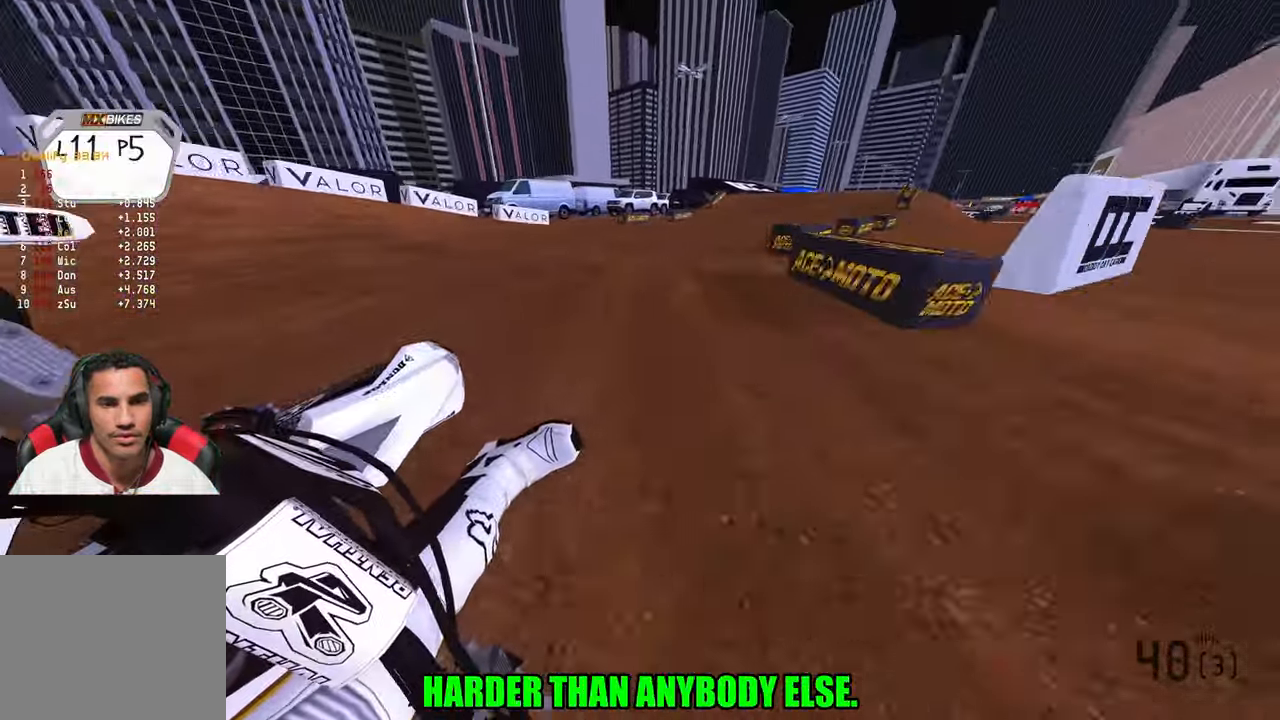
{"buttons": ["R2"], "left_stick": "up-right", "right_stick": "down-left", "events": [[333, "right_stick", "down-left"]]}
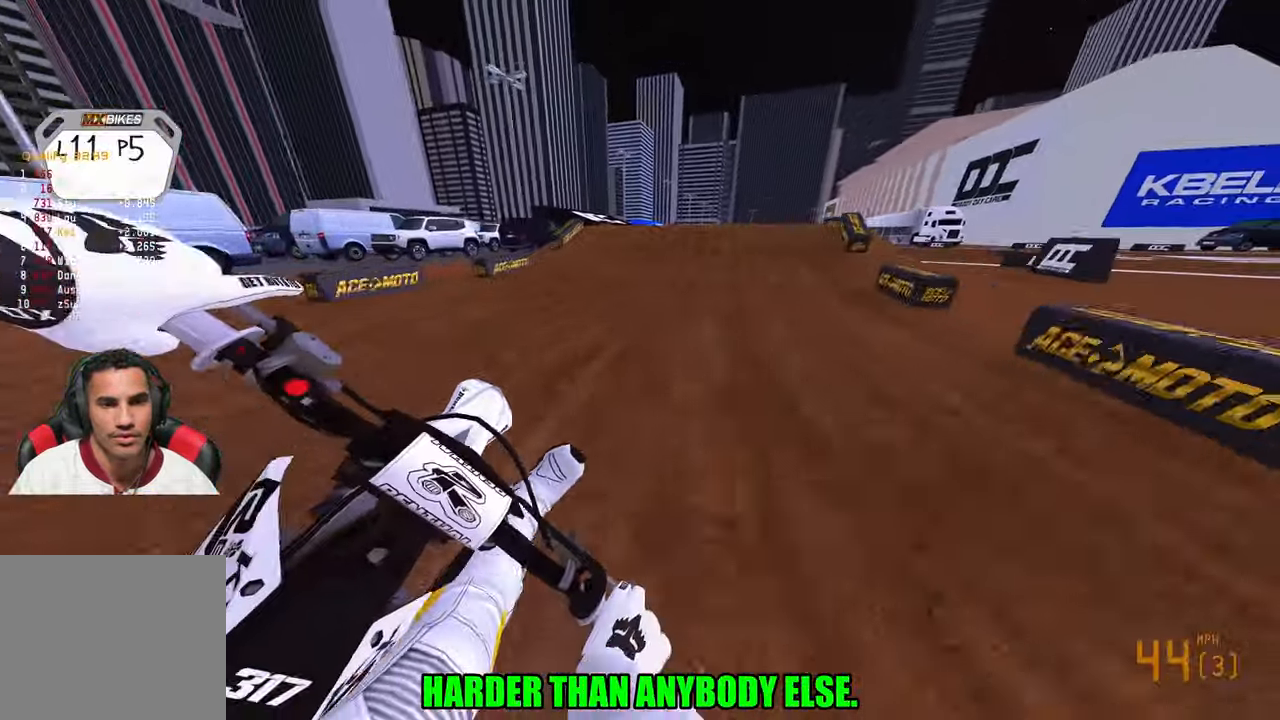
{"buttons": ["R2", "R3"], "left_stick": "up", "right_stick": "up", "events": [[83, "left_stick", "up"], [333, "right_stick", "up"], [433, "R3", "down"]]}
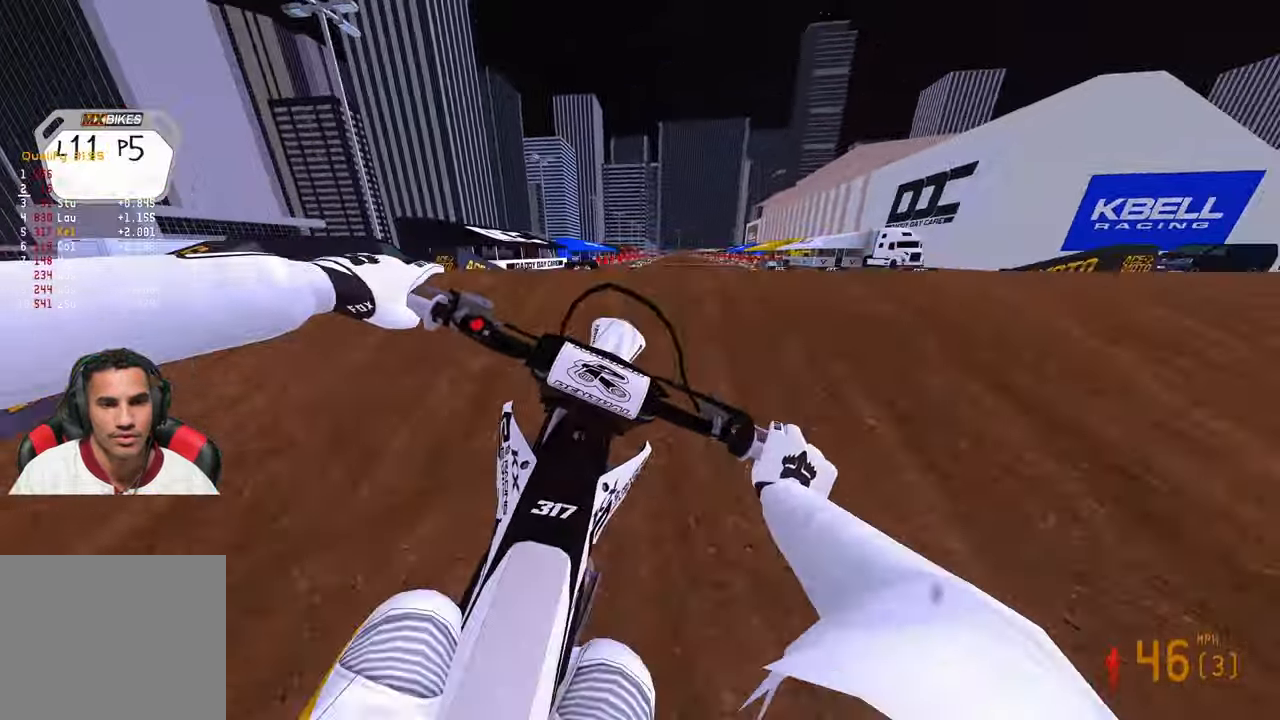
{"buttons": ["R2"], "left_stick": "up", "right_stick": "up", "events": [[50, "R3", "up"]]}
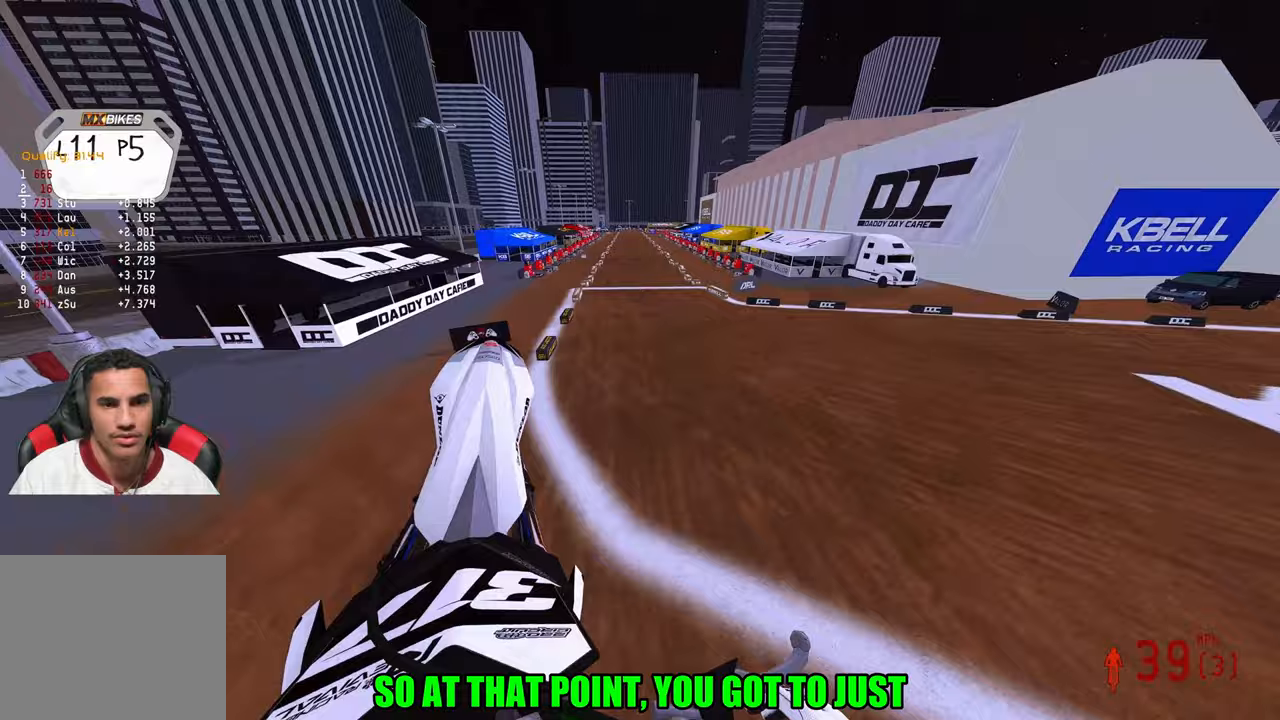
{"buttons": ["R2"], "left_stick": "left", "right_stick": "up", "events": [[117, "left_stick", "up-left"], [417, "left_stick", "left"]]}
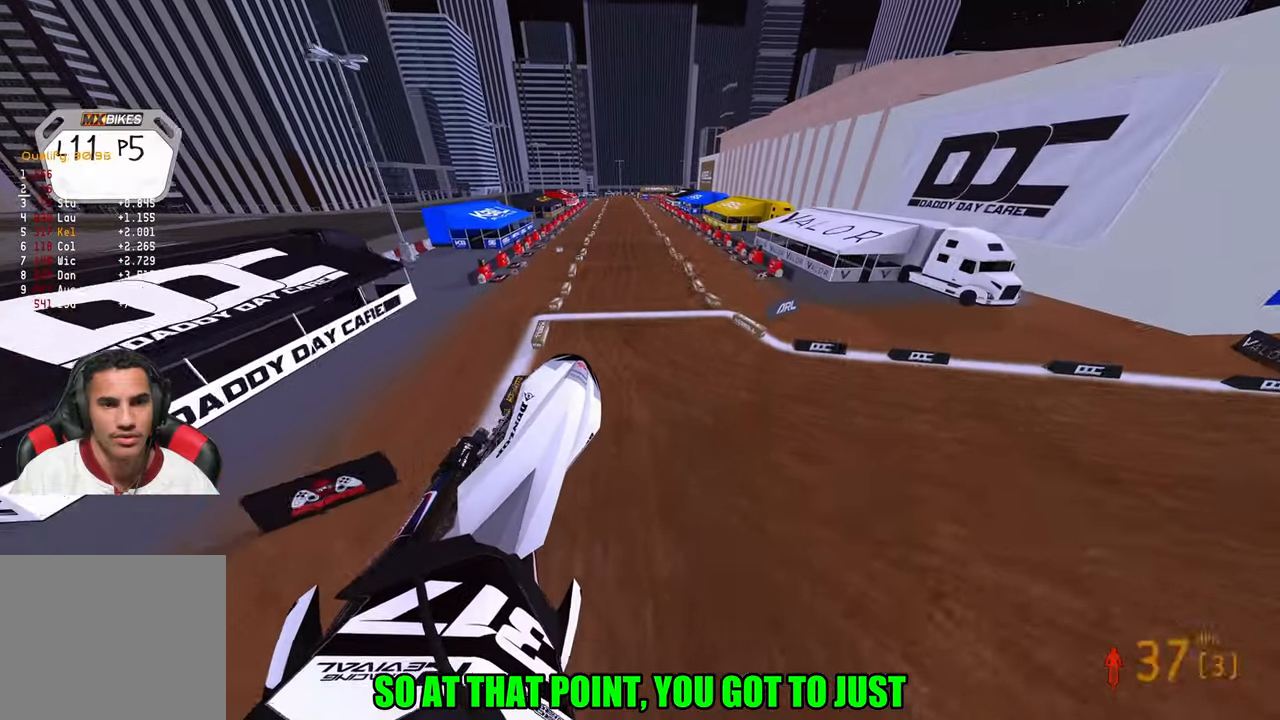
{"buttons": ["R2"], "left_stick": "up-left", "right_stick": "up", "events": [[400, "left_stick", "up-left"]]}
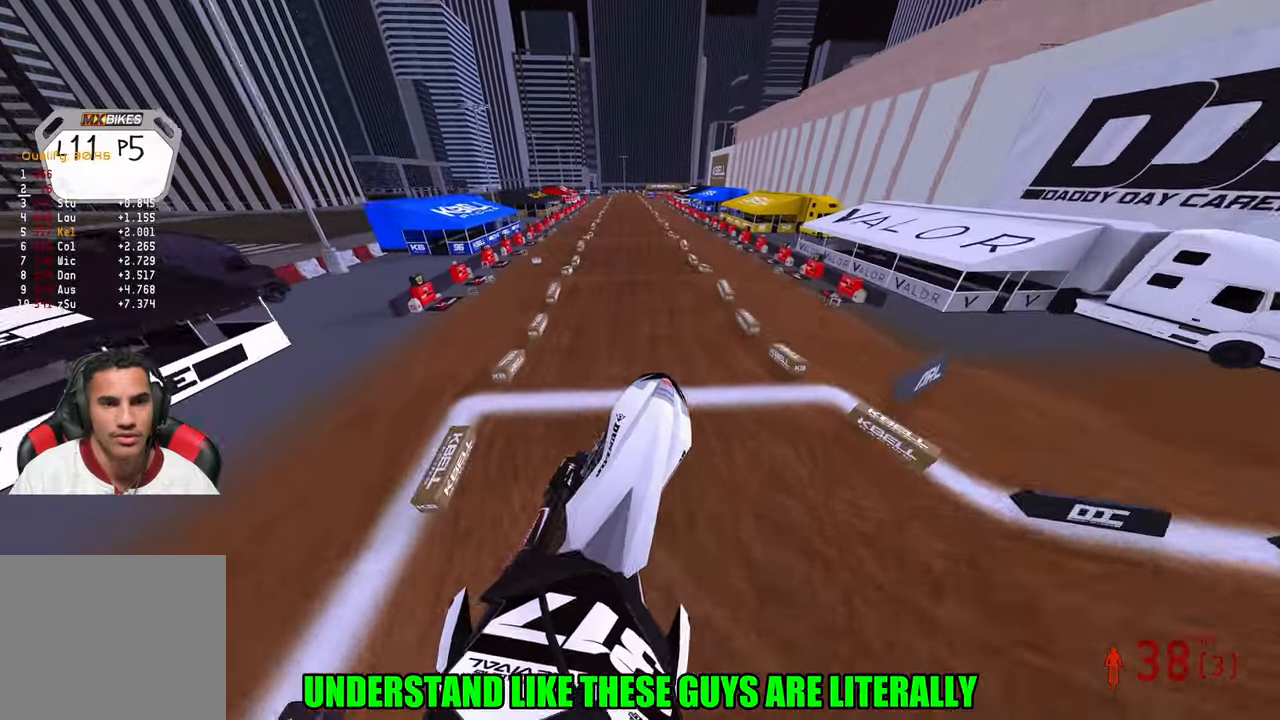
{"buttons": ["R2"], "left_stick": "center", "right_stick": "center", "events": [[367, "left_stick", "center"], [433, "right_stick", "center"]]}
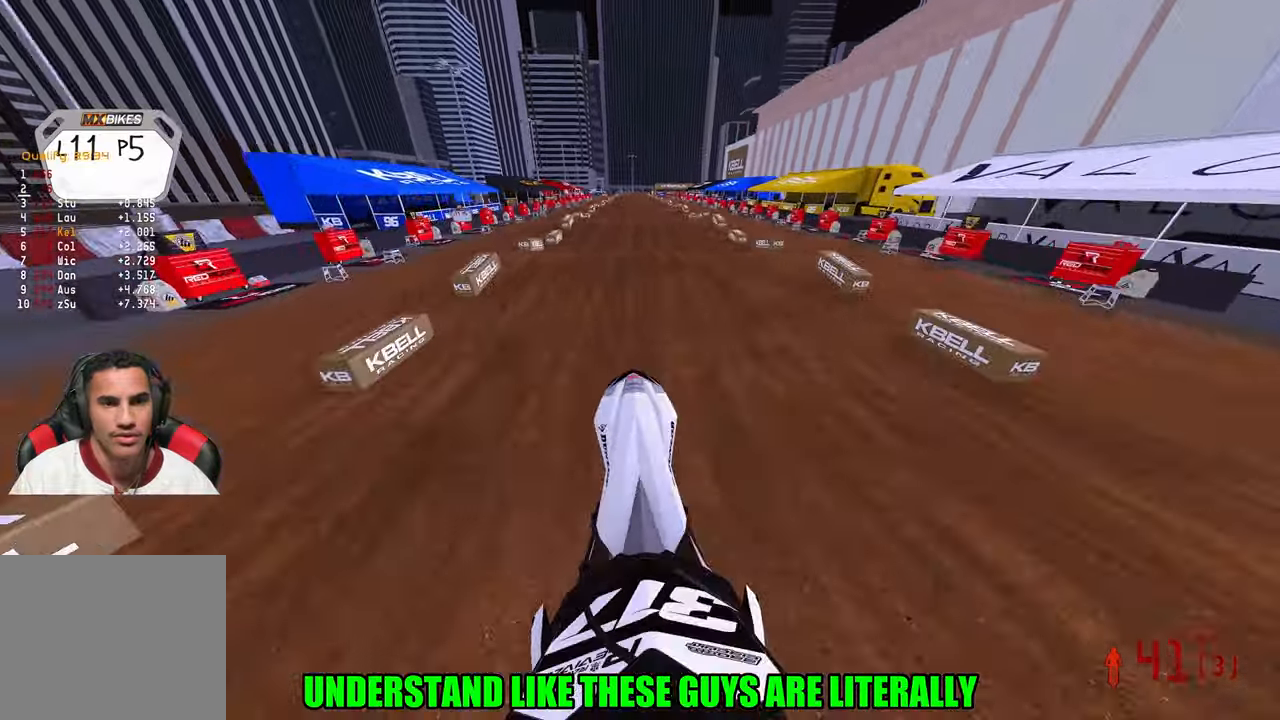
{"buttons": ["R2"], "left_stick": "center", "right_stick": "up", "events": [[367, "R3", "down"], [367, "right_stick", "up"], [500, "R3", "up"]]}
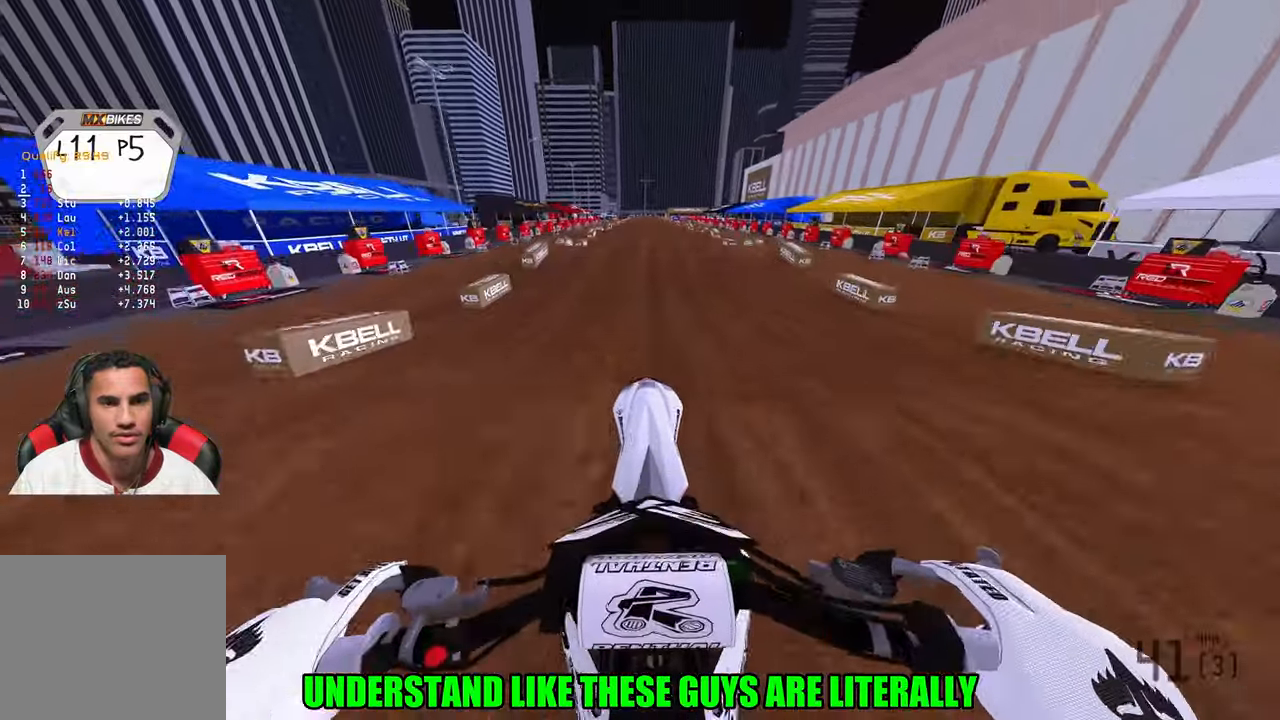
{"buttons": ["R2"], "left_stick": "center", "right_stick": "center", "events": [[267, "right_stick", "center"]]}
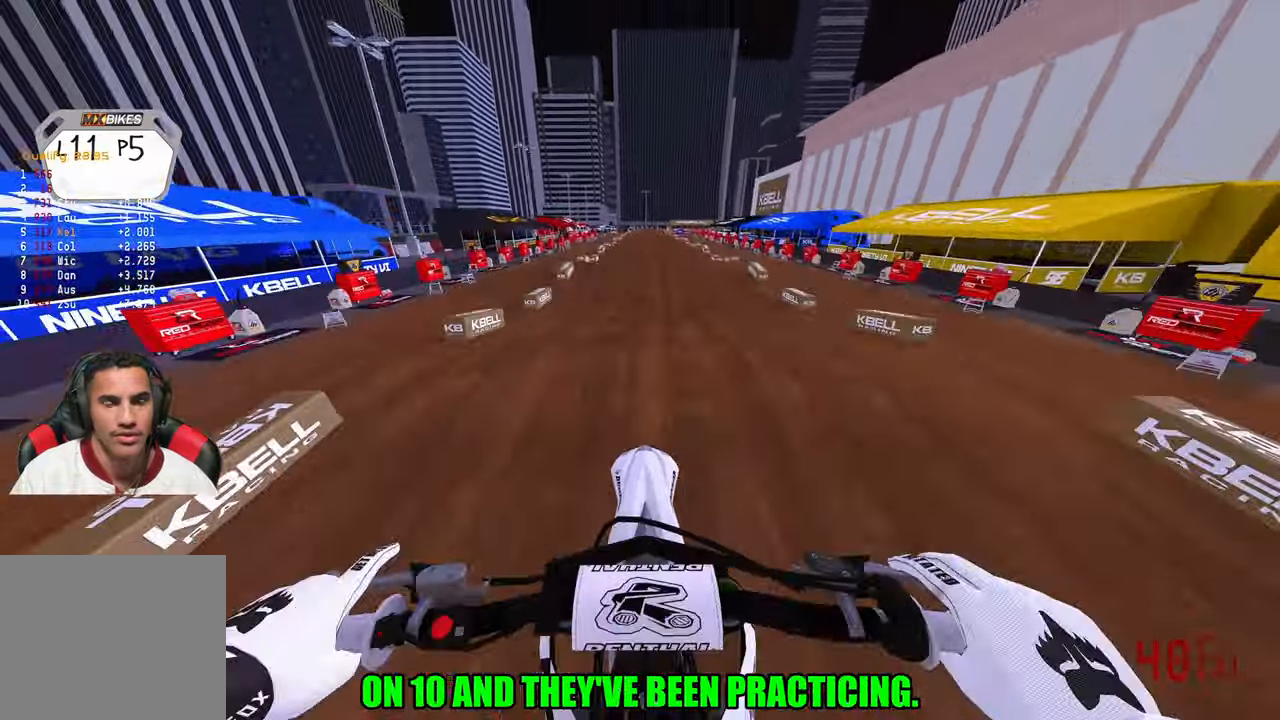
{"buttons": ["R2"], "left_stick": "center", "right_stick": "center", "events": [[17, "right_stick", "down-left"], [83, "R3", "down"], [200, "R3", "up"], [233, "right_stick", "center"]]}
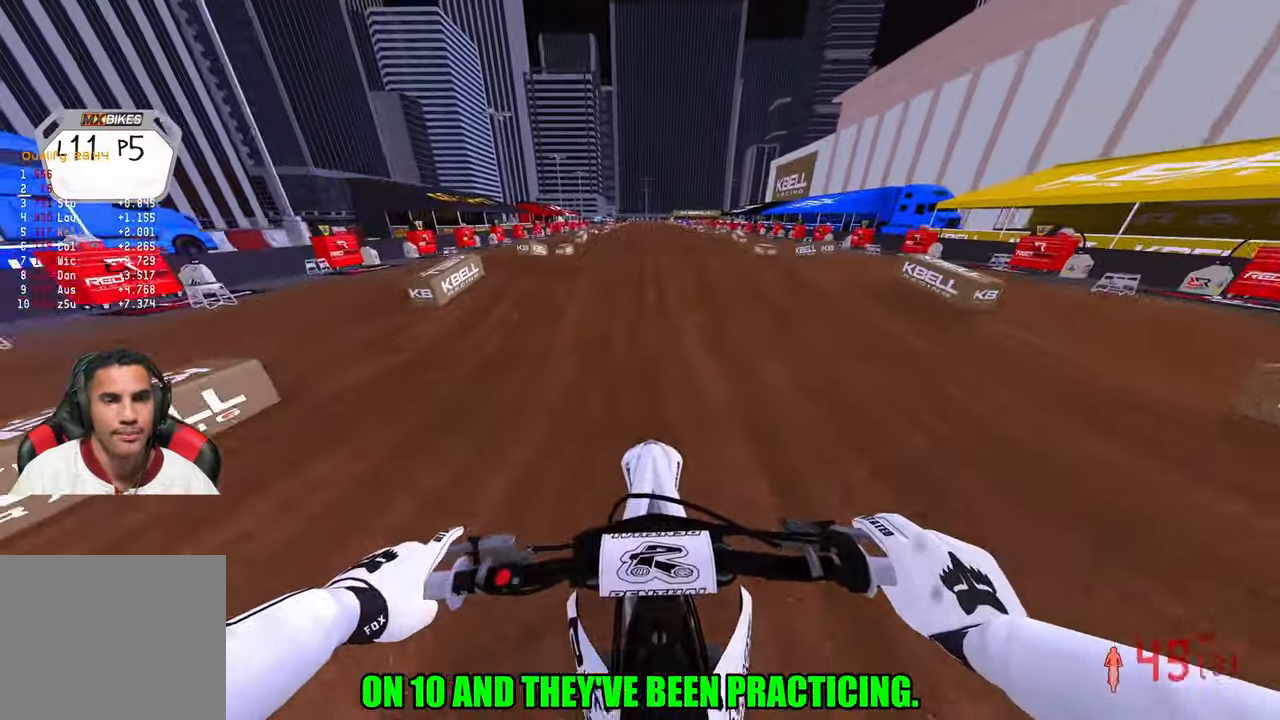
{"buttons": ["R2"], "left_stick": "left", "right_stick": "down-left", "events": [[133, "right_stick", "up-left"], [217, "left_stick", "down-right"], [233, "R3", "down"], [333, "R3", "up"], [333, "left_stick", "left"], [383, "right_stick", "center"], [433, "right_stick", "down-left"]]}
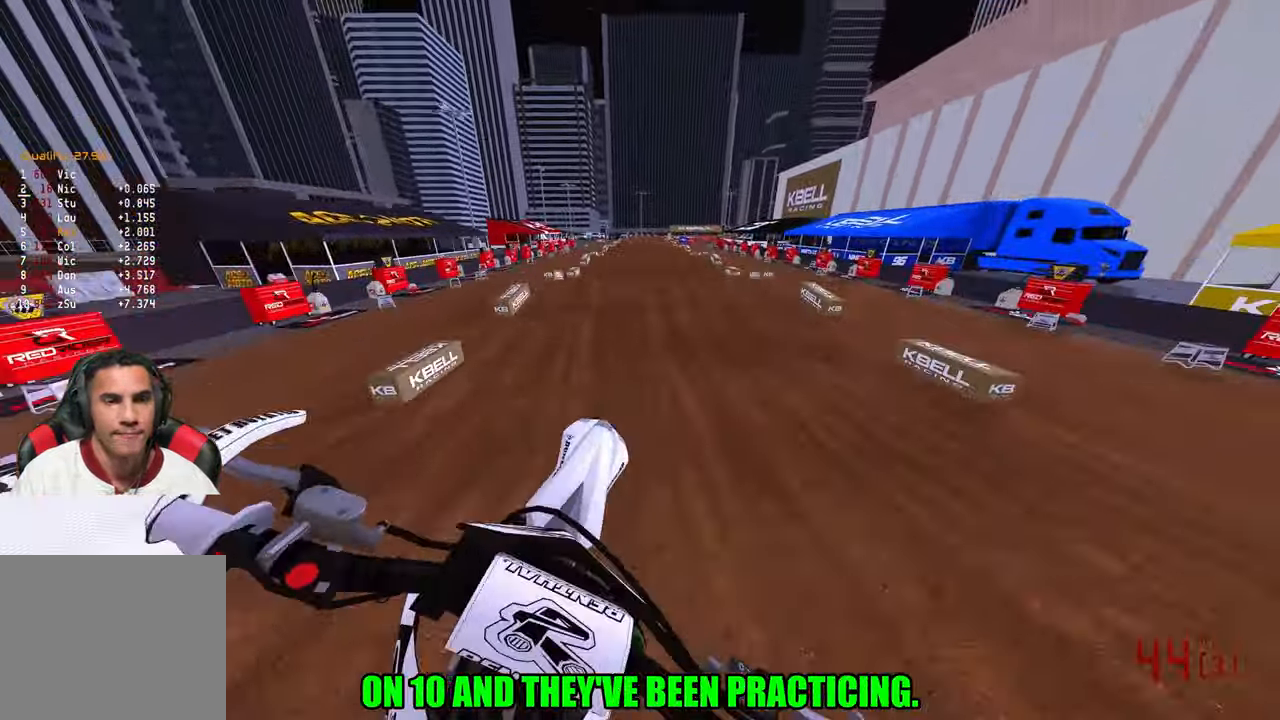
{"buttons": ["R2"], "left_stick": "center", "right_stick": "center", "events": [[67, "R3", "down"], [183, "R3", "up"], [183, "right_stick", "center"], [317, "left_stick", "center"]]}
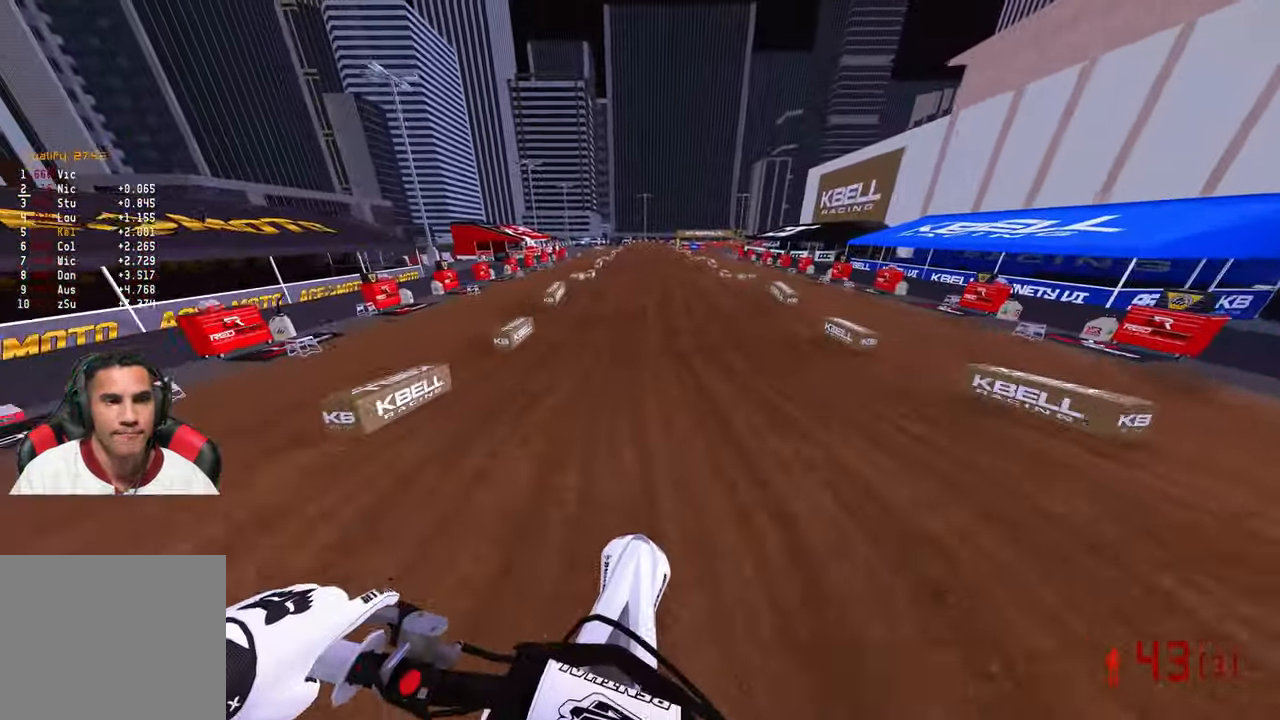
{"buttons": ["R2"], "left_stick": "down", "right_stick": "up-left", "events": [[333, "right_stick", "up-left"], [467, "left_stick", "down"]]}
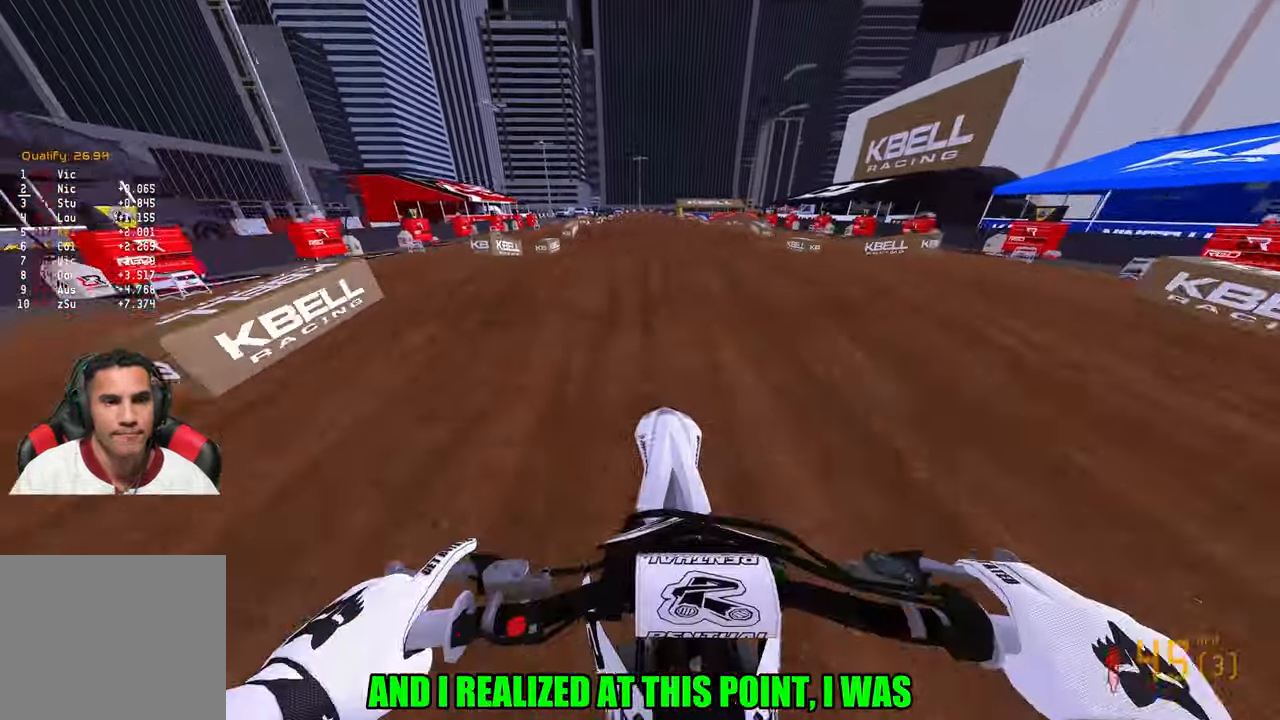
{"buttons": ["R2"], "left_stick": "left", "right_stick": "up-left", "events": [[17, "R3", "down"], [150, "R3", "up"], [200, "left_stick", "center"], [450, "left_stick", "left"]]}
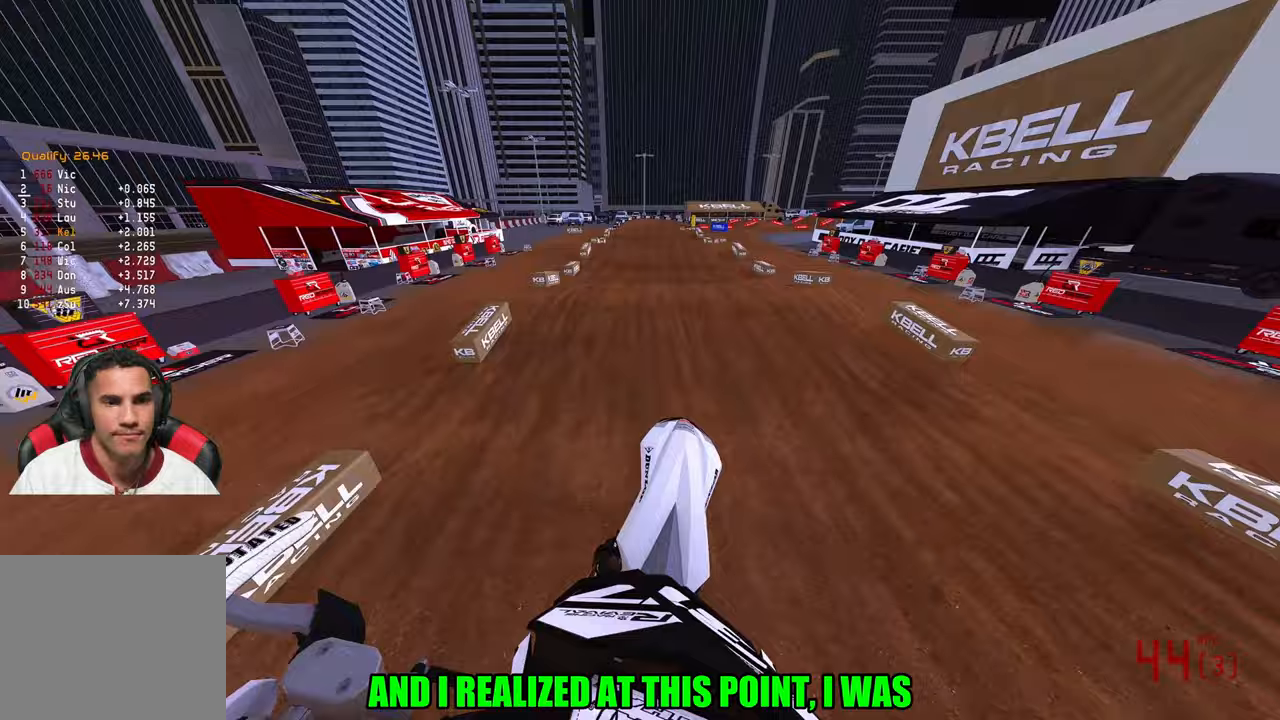
{"buttons": ["R2"], "left_stick": "center", "right_stick": "up-left", "events": [[33, "left_stick", "center"], [233, "R3", "down"], [317, "R3", "up"]]}
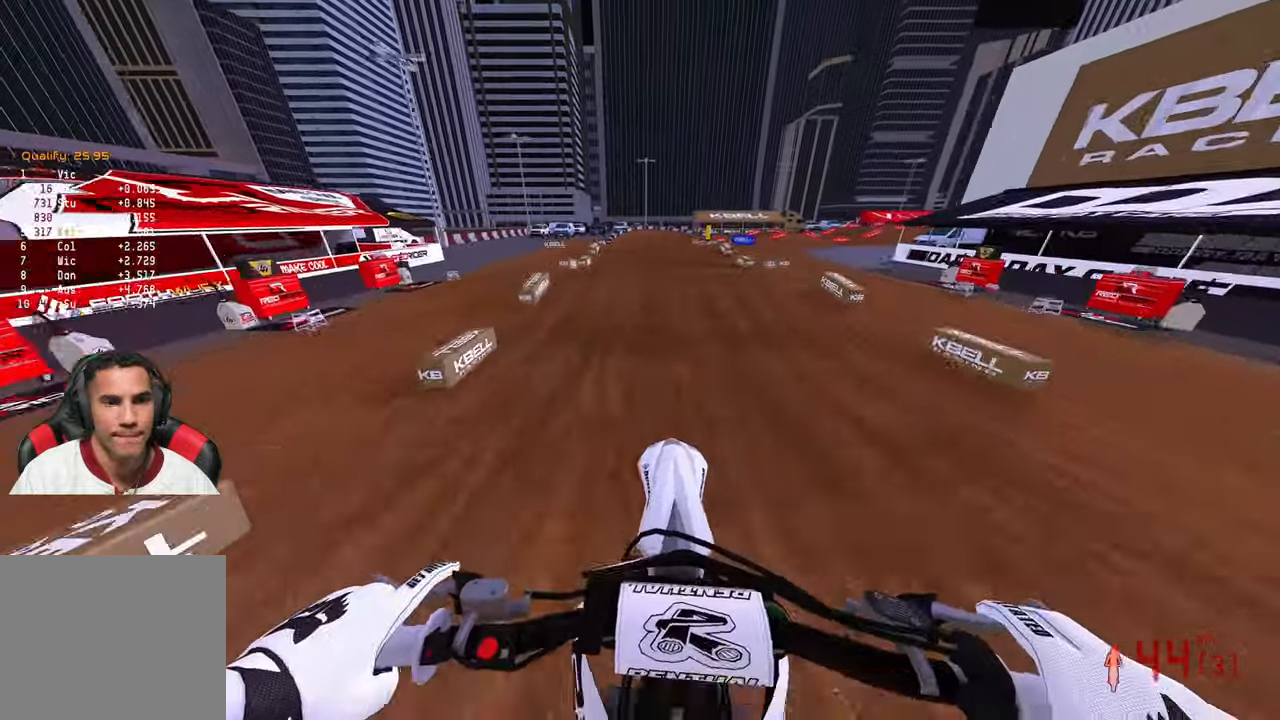
{"buttons": ["R2"], "left_stick": "center", "right_stick": "up-left", "events": [[317, "R2", "up"], [483, "R2", "down"]]}